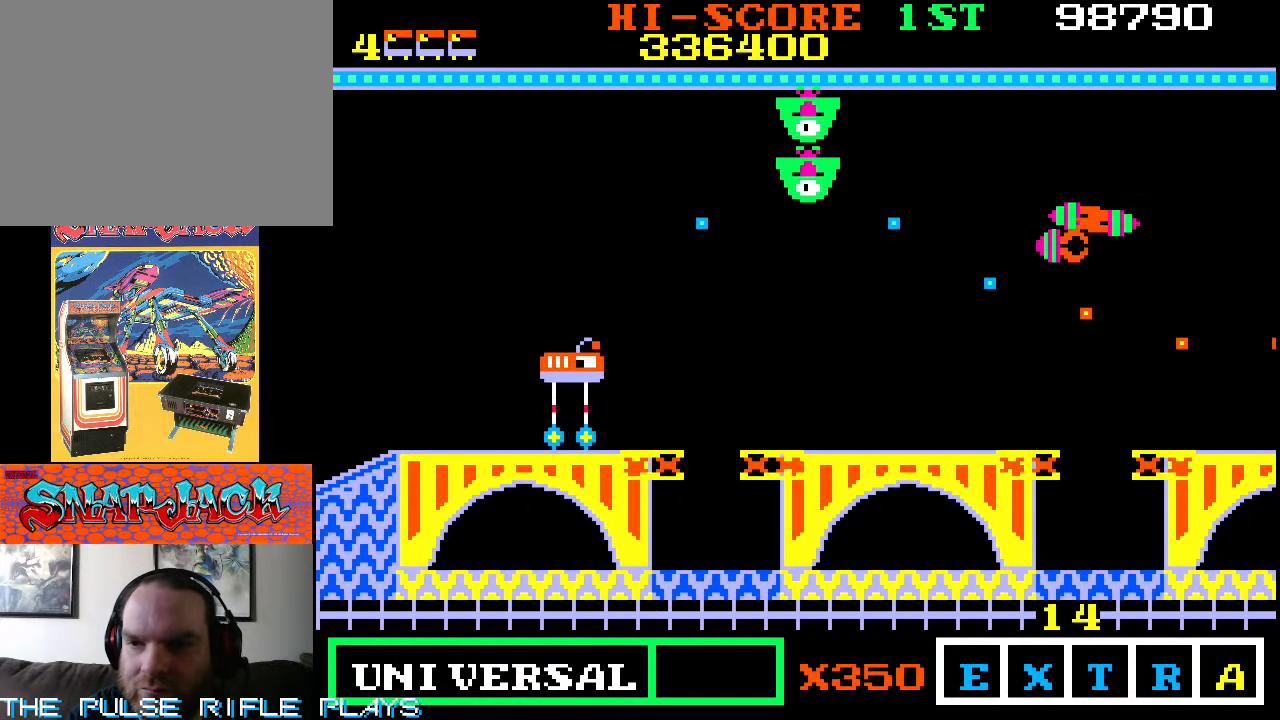
Gameplay with a controller (arcade stick); each line is a JSON object with the inputs held at the frame after it (dt_ms = milliseconds from this image to that frame). "events" lists button and stick changes between this image and that frame as [ms after this image, input, new state], when the widget could be followed in between. Not read: L3 R3.
{"dt_ms": 500, "buttons": [], "left_stick": "down-right", "events": [[100, "left_stick", "right"], [200, "left_stick", "center"], [283, "left_stick", "right"], [433, "left_stick", "down-right"]]}
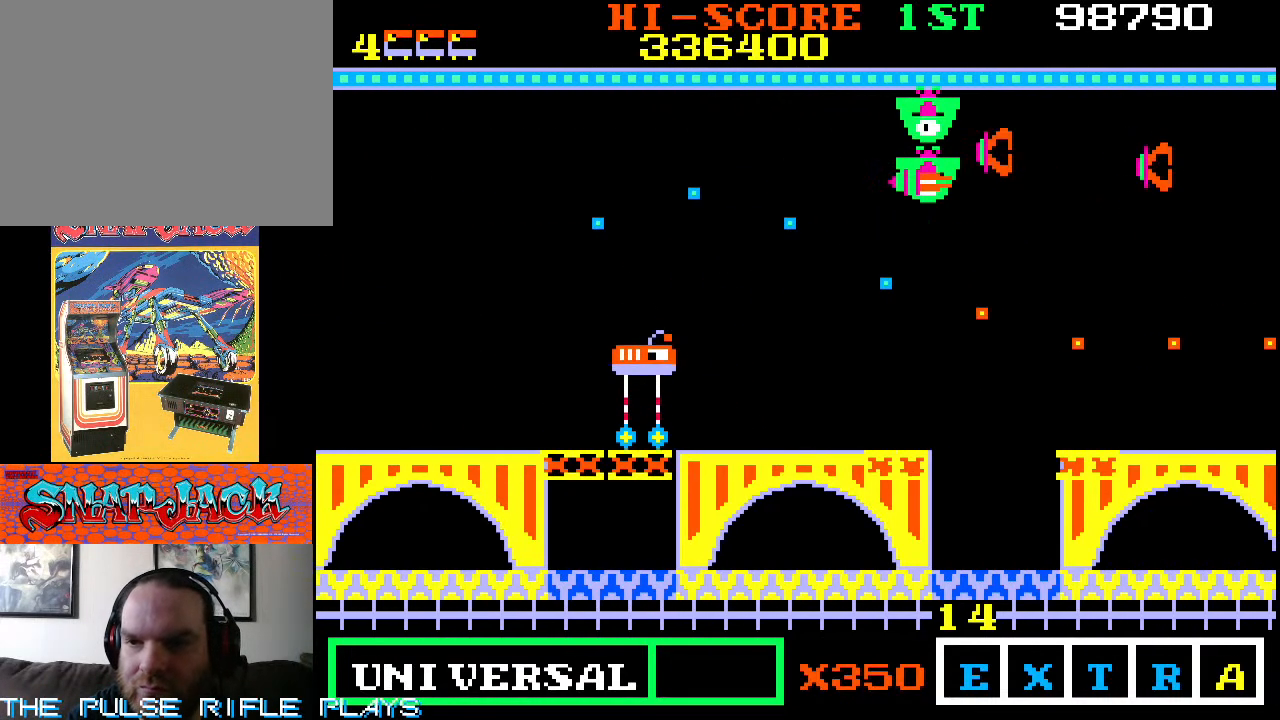
{"dt_ms": 500, "buttons": [], "left_stick": "center", "events": [[317, "left_stick", "center"]]}
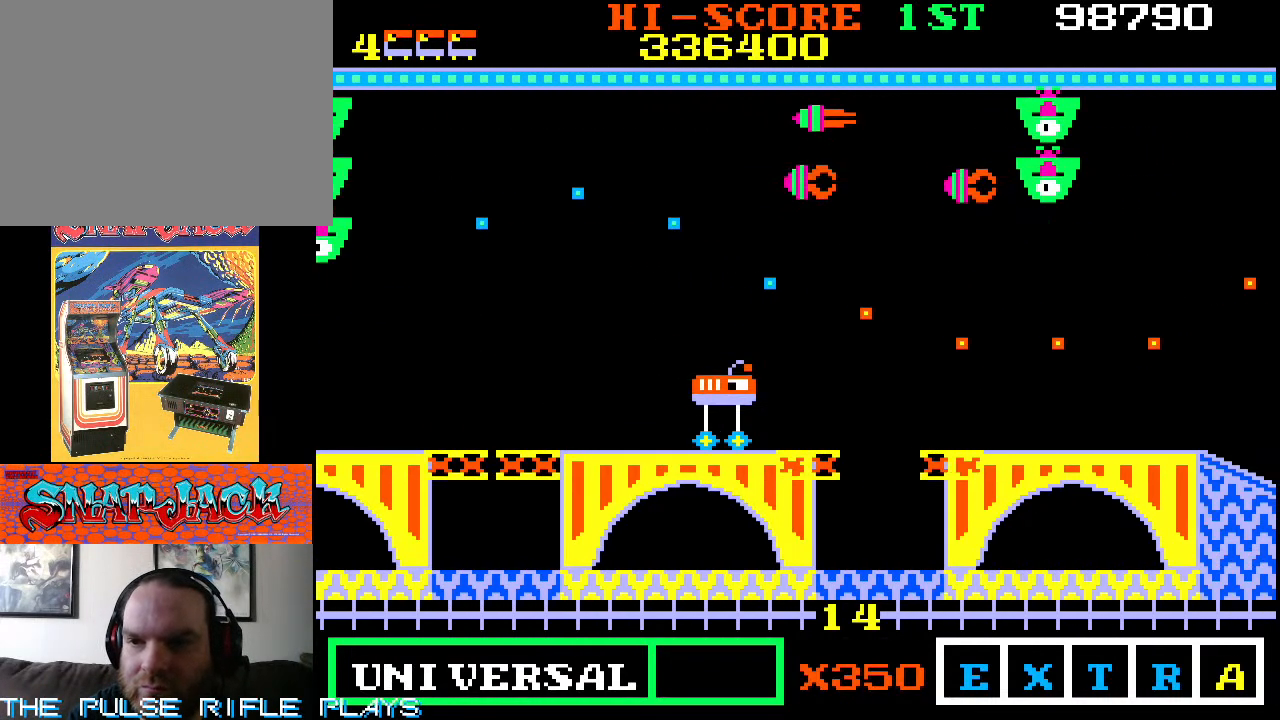
{"dt_ms": 500, "buttons": [], "left_stick": "right", "events": [[33, "left_stick", "up"], [183, "left_stick", "up-right"], [400, "left_stick", "down-right"], [467, "left_stick", "right"]]}
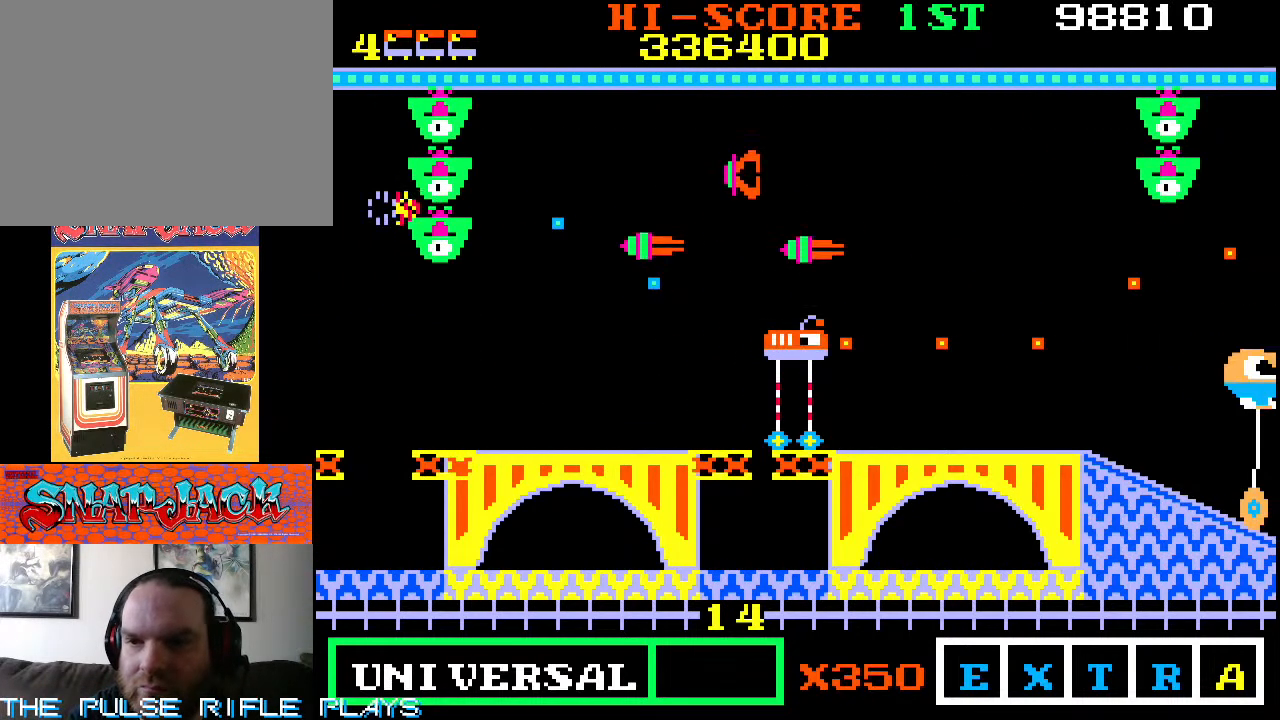
{"dt_ms": 1000, "buttons": [], "left_stick": "down-right", "events": [[233, "left_stick", "up-right"], [417, "left_stick", "down-right"], [483, "left_stick", "down"], [533, "left_stick", "down-left"], [733, "left_stick", "down-right"]]}
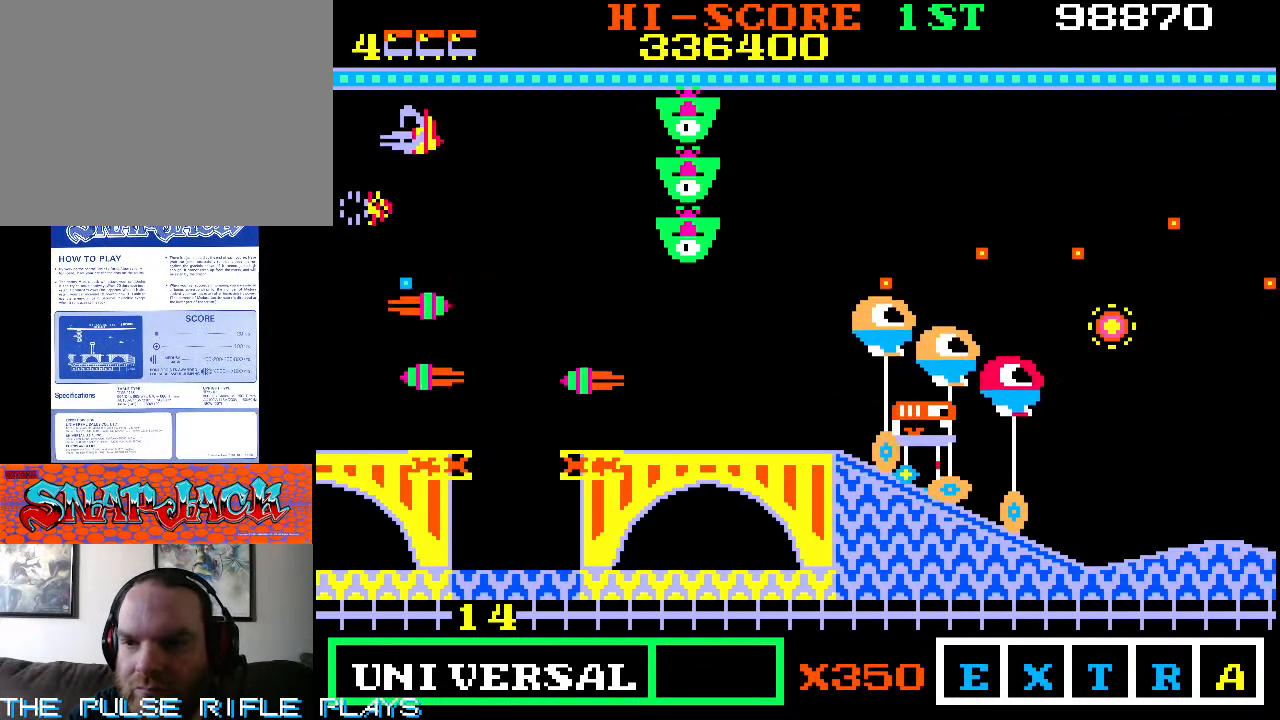
{"dt_ms": 1000, "buttons": [], "left_stick": "up-left"}
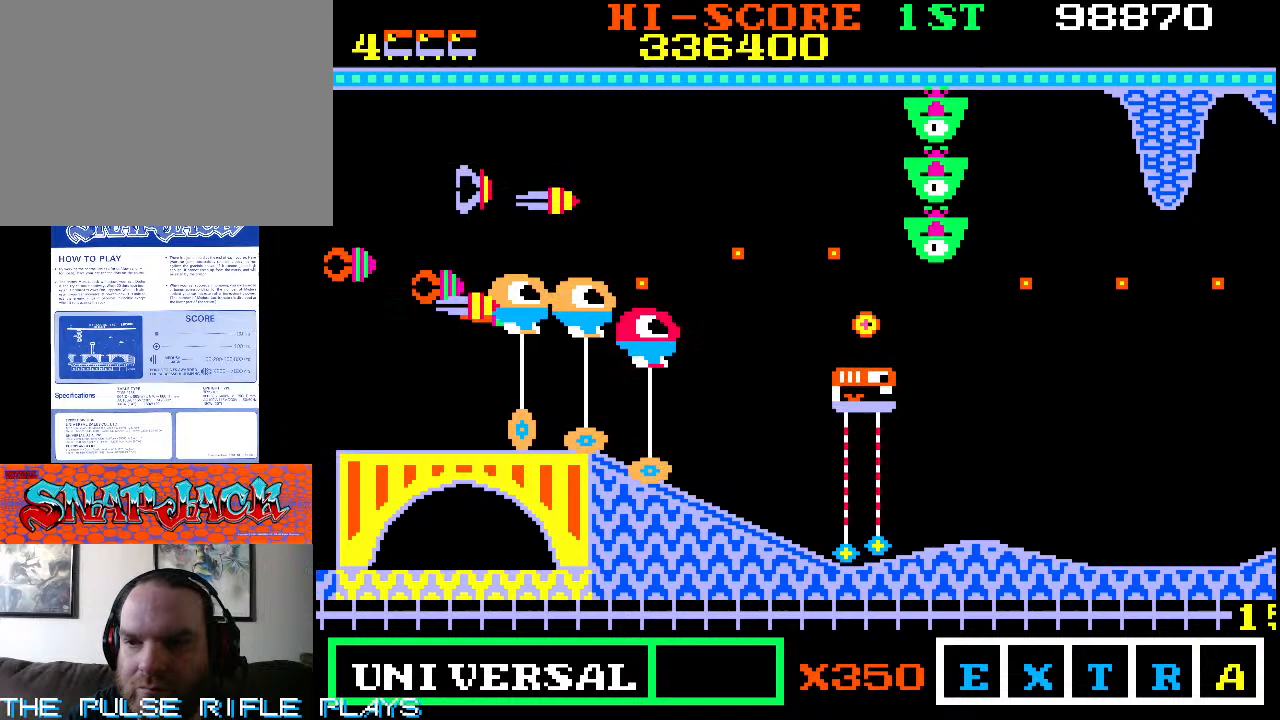
{"dt_ms": 500, "buttons": [], "left_stick": "up-left", "events": [[300, "left_stick", "up"], [483, "left_stick", "up-left"]]}
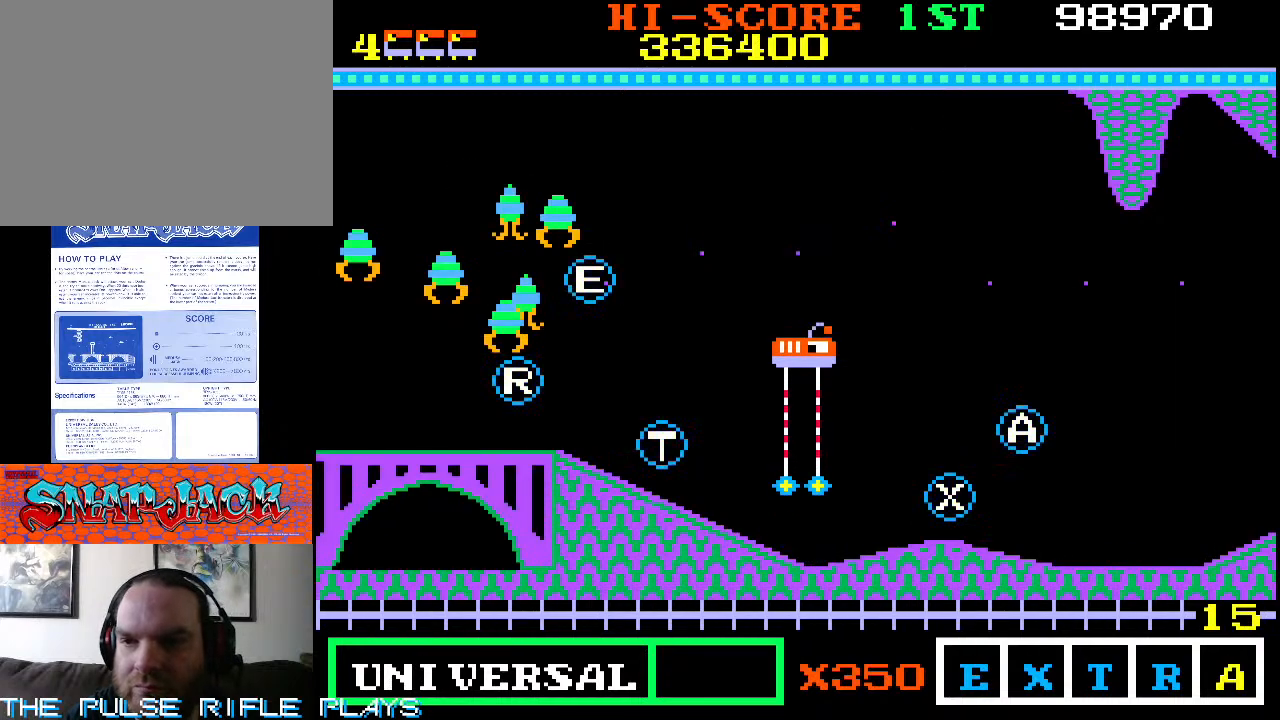
{"dt_ms": 500, "buttons": [], "left_stick": "up-left", "events": []}
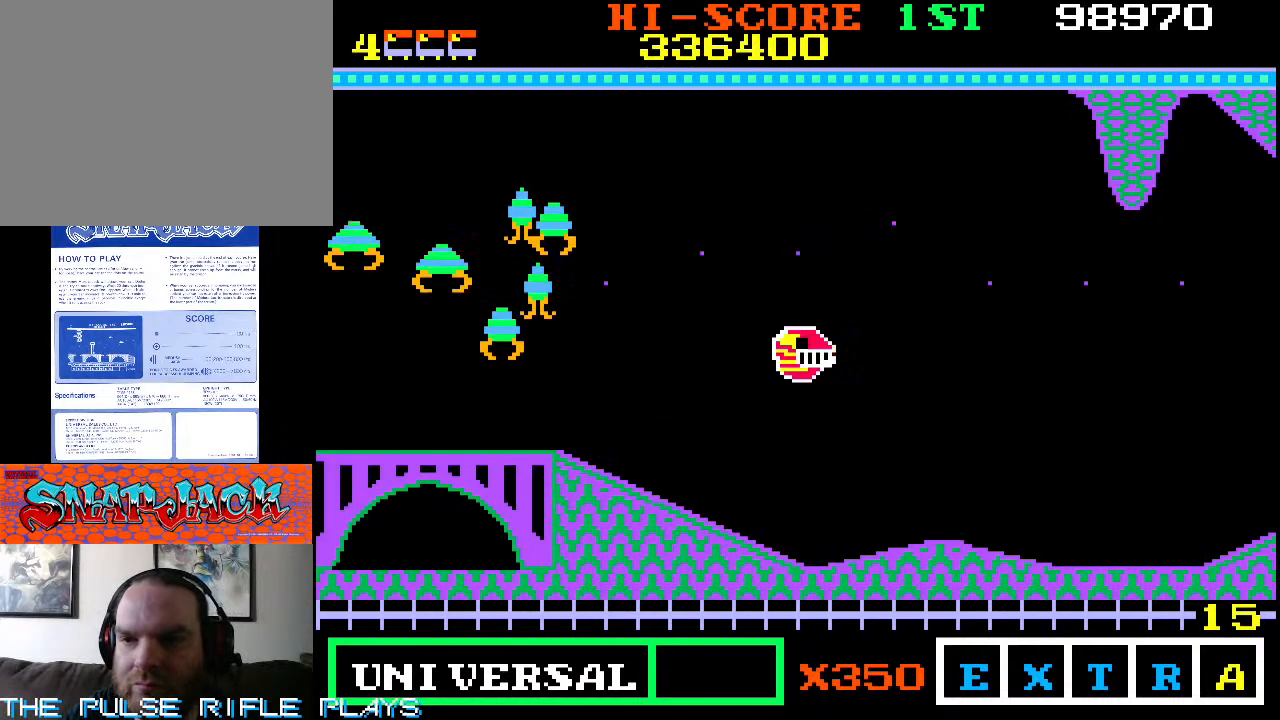
{"dt_ms": 500, "buttons": [], "left_stick": "down-left", "events": [[383, "left_stick", "down-left"]]}
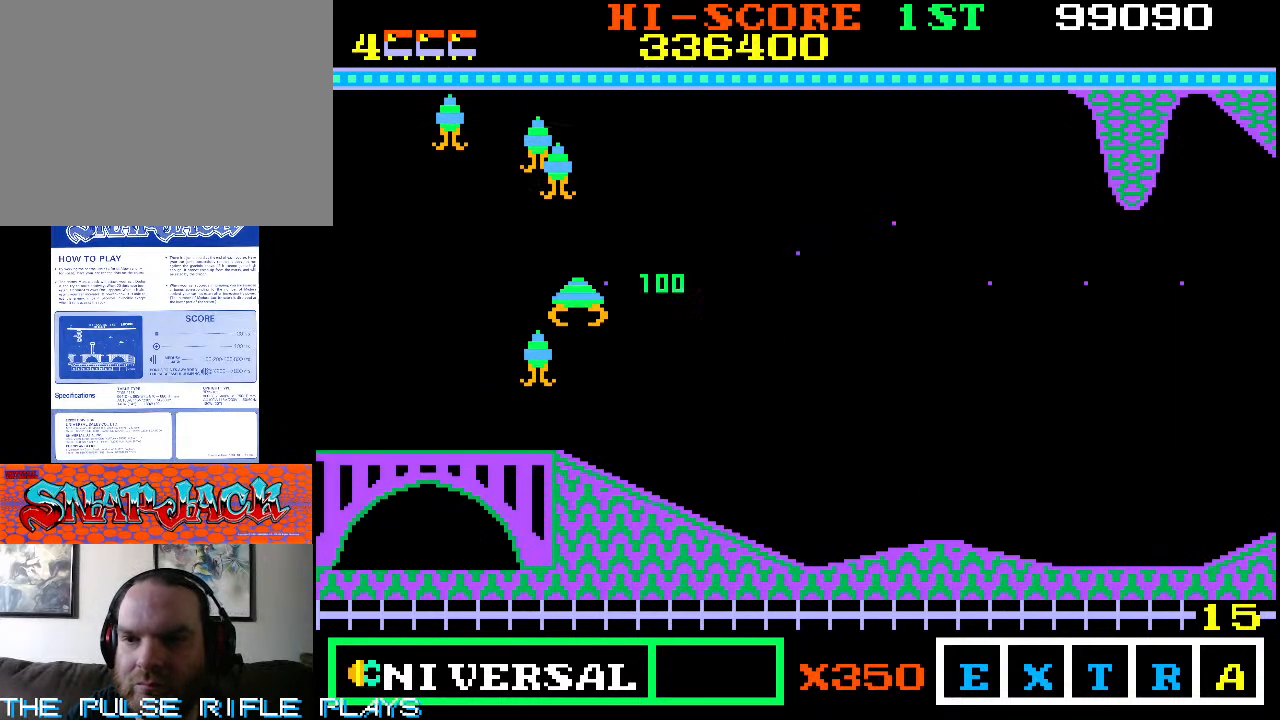
{"dt_ms": 500, "buttons": [], "left_stick": "left"}
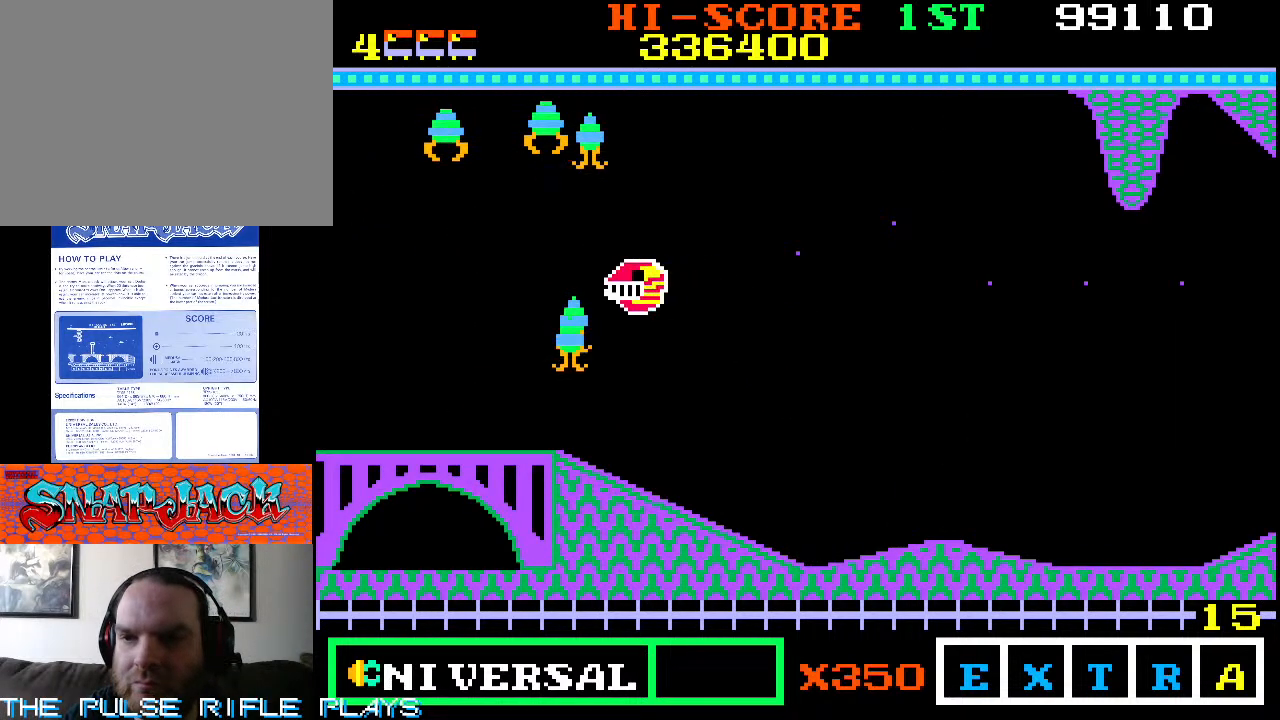
{"dt_ms": 500, "buttons": [], "left_stick": "up-right", "events": [[100, "left_stick", "right"], [217, "left_stick", "down-right"], [367, "left_stick", "up-right"]]}
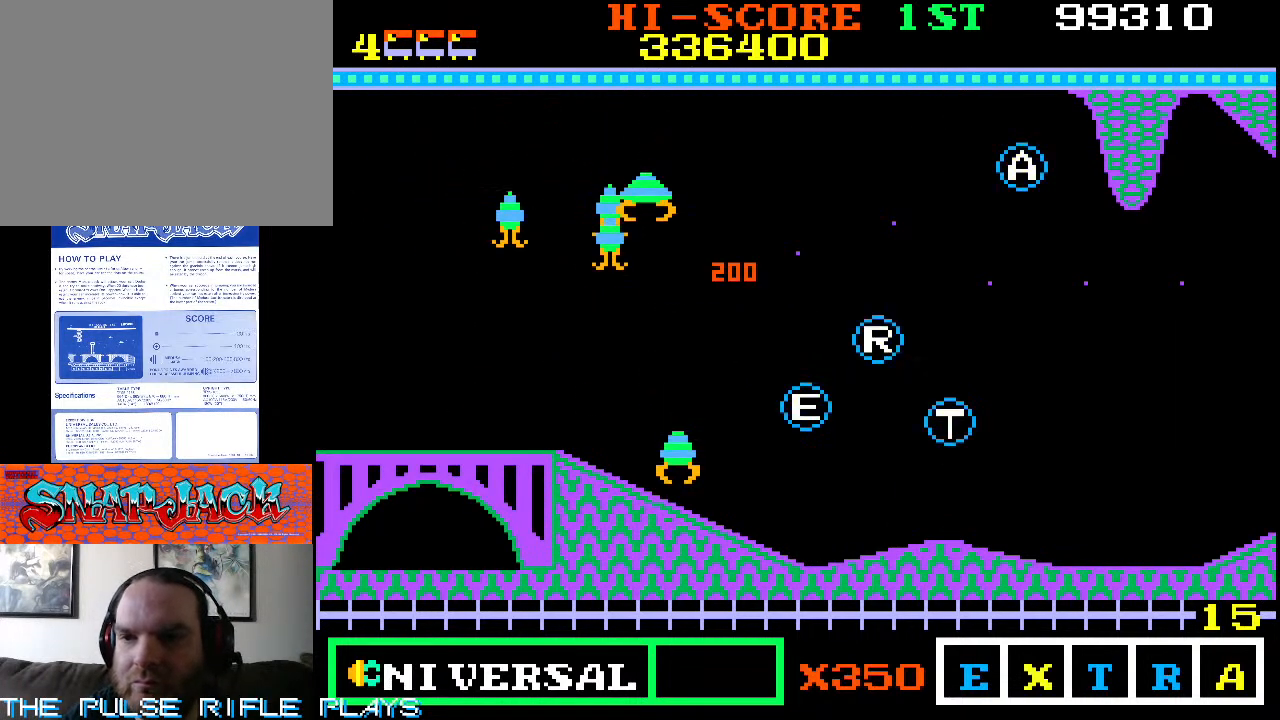
{"dt_ms": 500, "buttons": [], "left_stick": "up-left", "events": [[150, "left_stick", "down-right"], [317, "left_stick", "up"], [367, "left_stick", "up-left"]]}
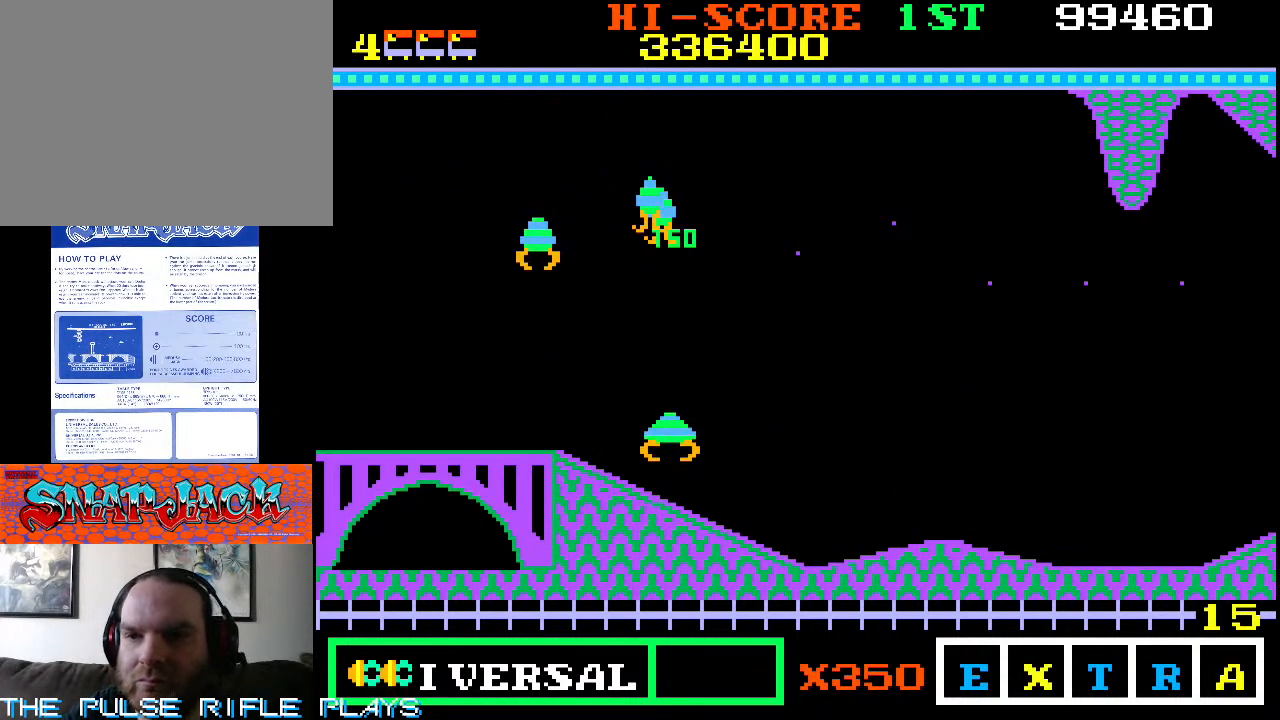
{"dt_ms": 500, "buttons": [], "left_stick": "up-right", "events": [[417, "left_stick", "up-right"]]}
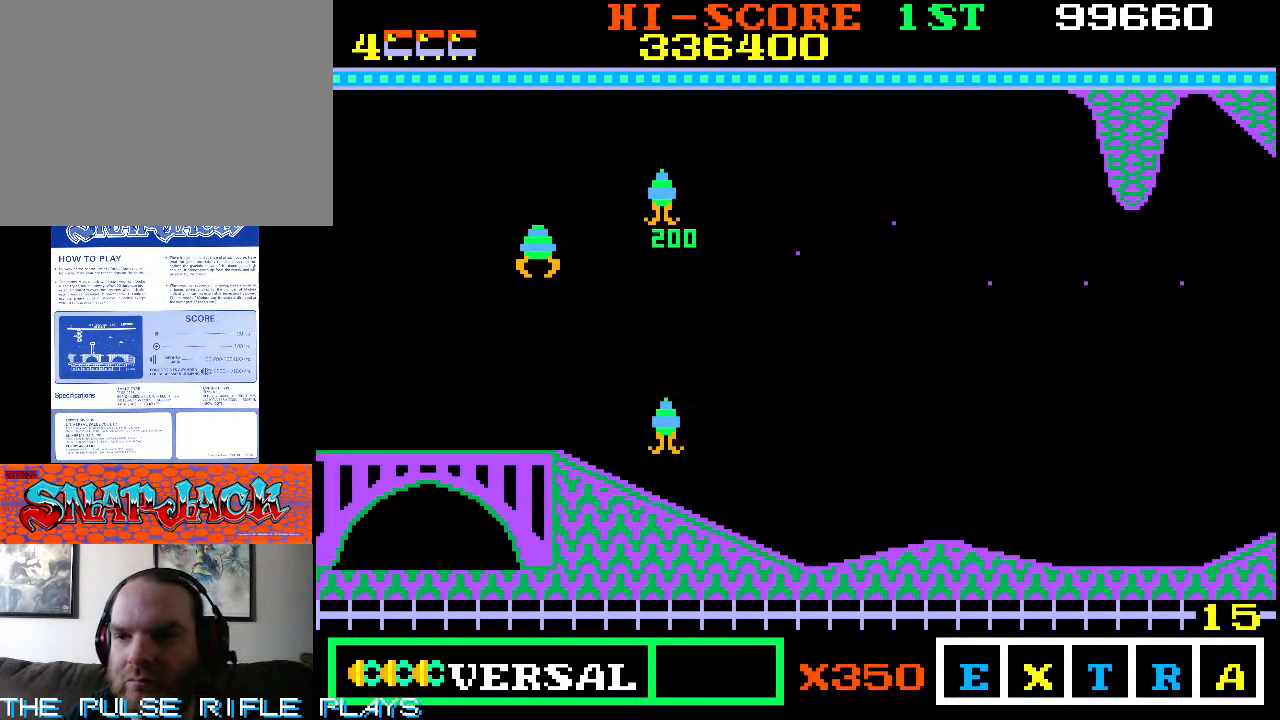
{"dt_ms": 500, "buttons": [], "left_stick": "down-right", "events": [[400, "left_stick", "down-right"]]}
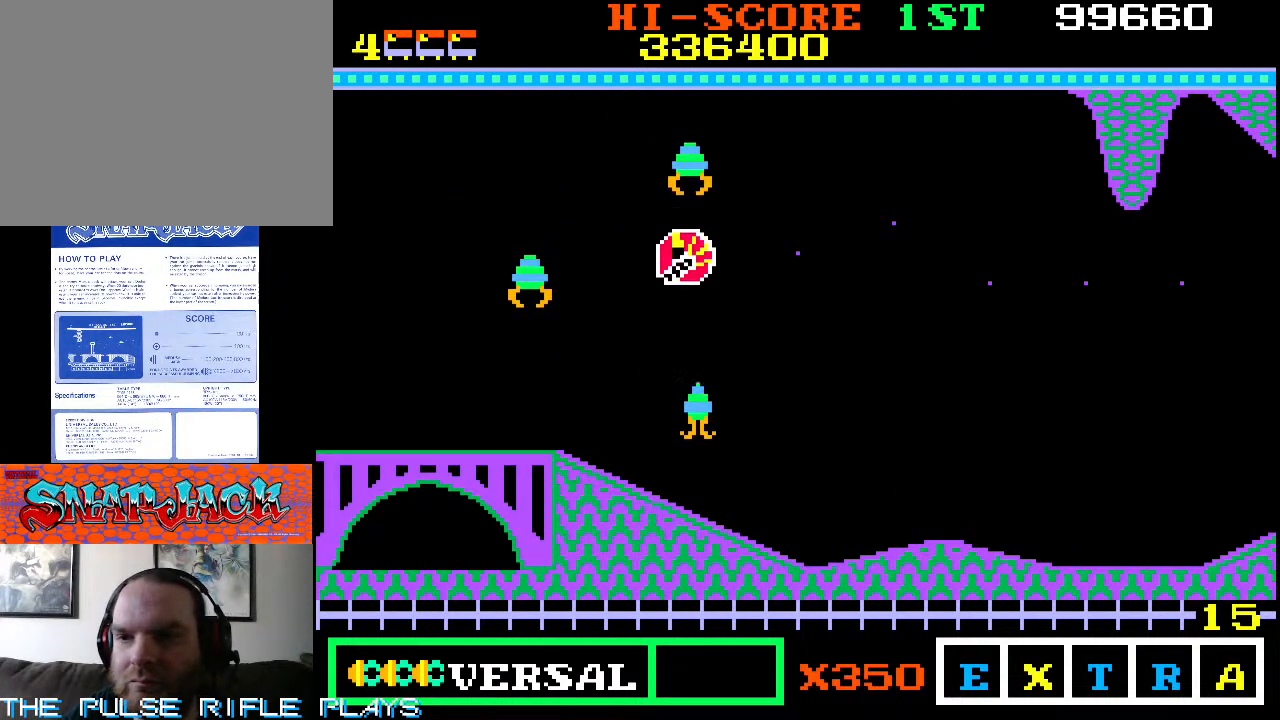
{"dt_ms": 500, "buttons": [], "left_stick": "up-right", "events": [[117, "left_stick", "up-right"], [300, "left_stick", "down-right"], [400, "left_stick", "up-right"]]}
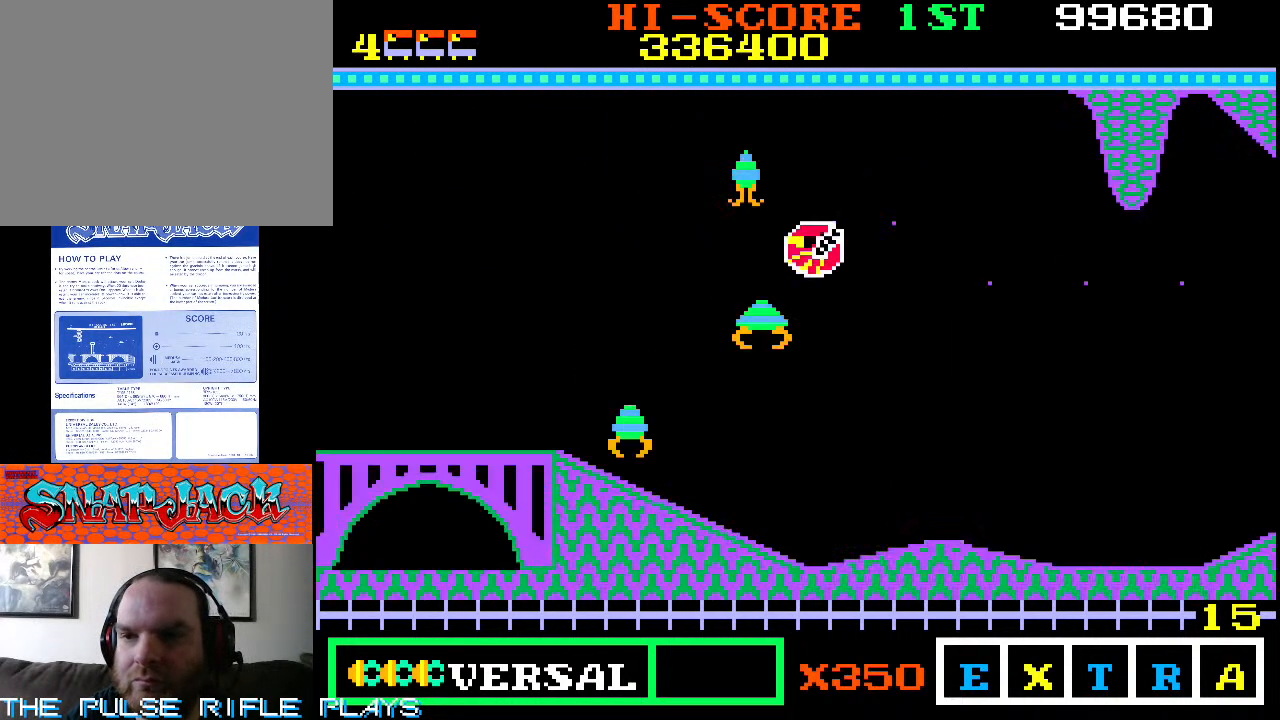
{"dt_ms": 500, "buttons": [], "left_stick": "left", "events": [[217, "left_stick", "down-right"], [333, "left_stick", "left"]]}
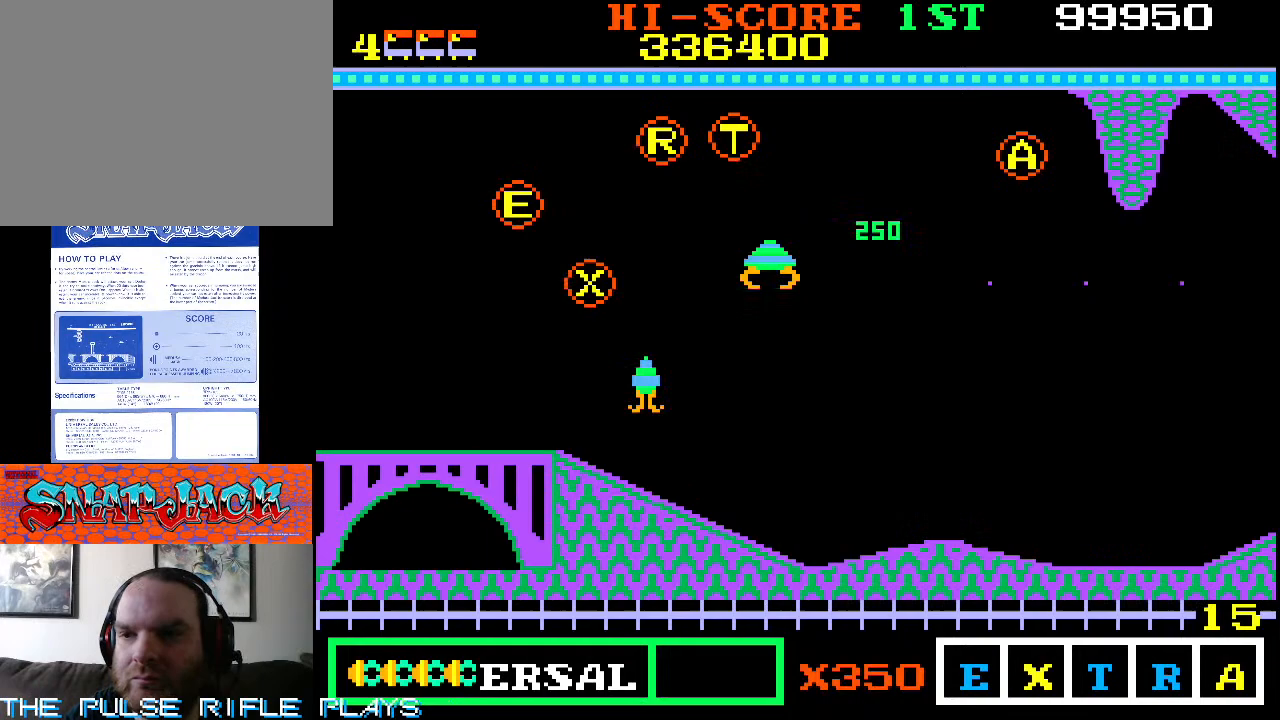
{"dt_ms": 500, "buttons": [], "left_stick": "down-right", "events": [[50, "left_stick", "down-left"], [467, "left_stick", "down-right"]]}
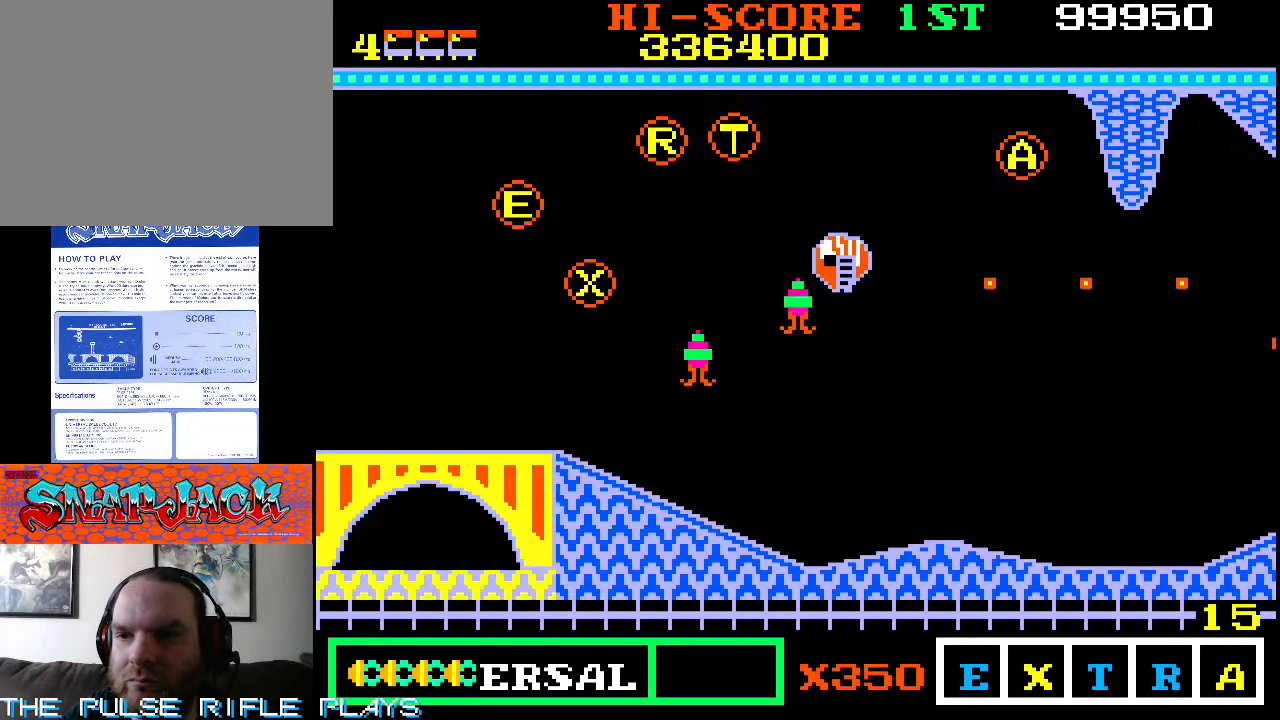
{"dt_ms": 500, "buttons": [], "left_stick": "up-right", "events": [[50, "left_stick", "right"], [167, "left_stick", "up-right"], [317, "left_stick", "down-right"], [467, "left_stick", "up-right"]]}
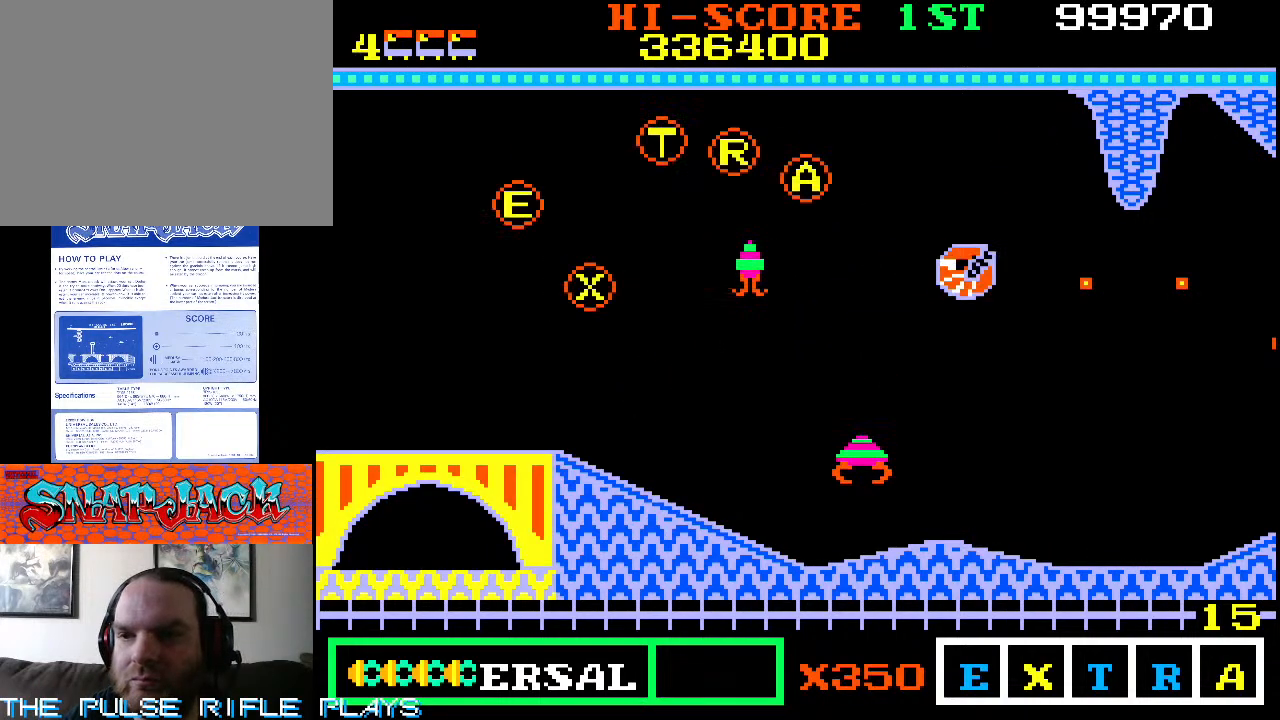
{"dt_ms": 500, "buttons": [], "left_stick": "center", "events": [[83, "left_stick", "up-left"], [417, "left_stick", "center"]]}
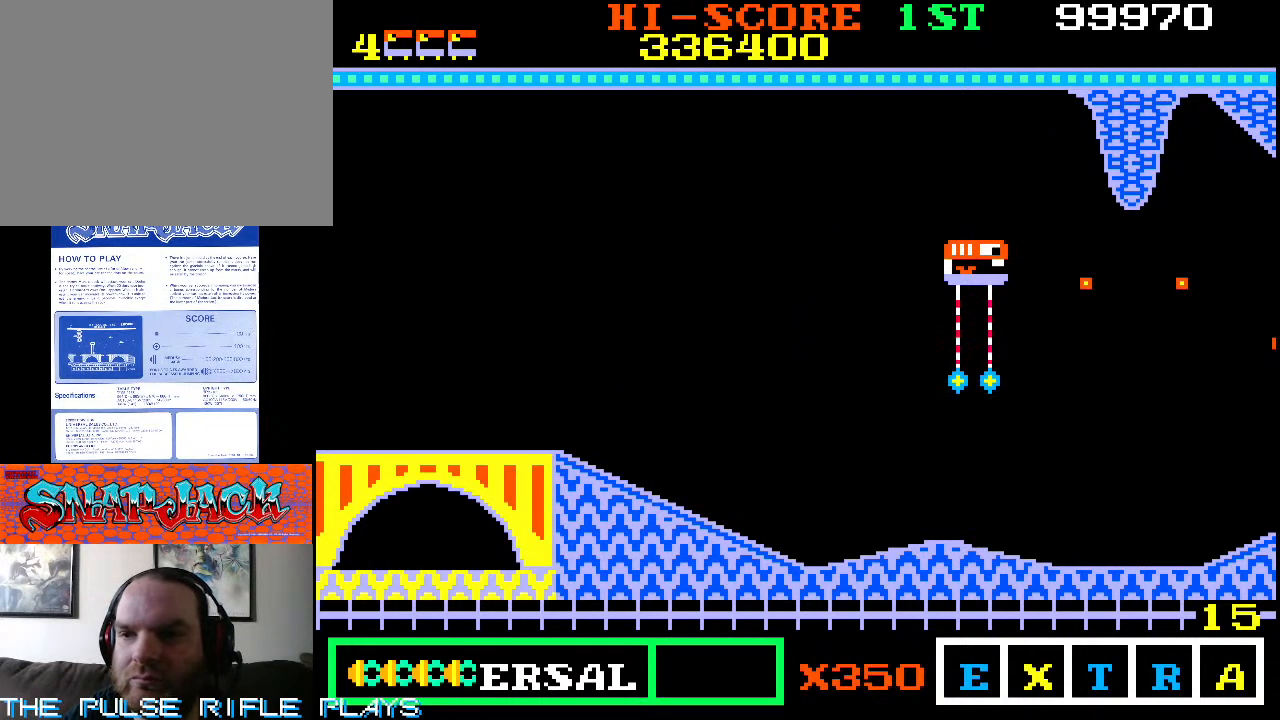
{"dt_ms": 500, "buttons": [], "left_stick": "down-right", "events": [[117, "left_stick", "down-right"]]}
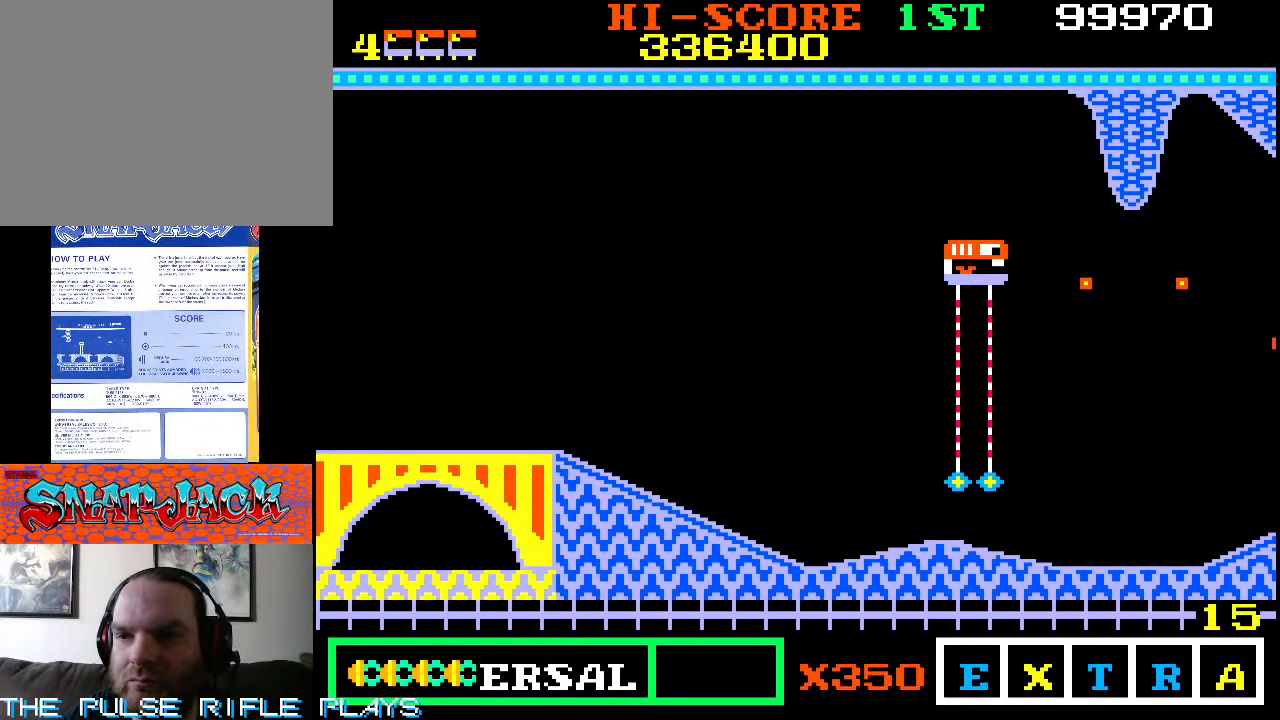
{"dt_ms": 500, "buttons": [], "left_stick": "right", "events": [[467, "left_stick", "right"]]}
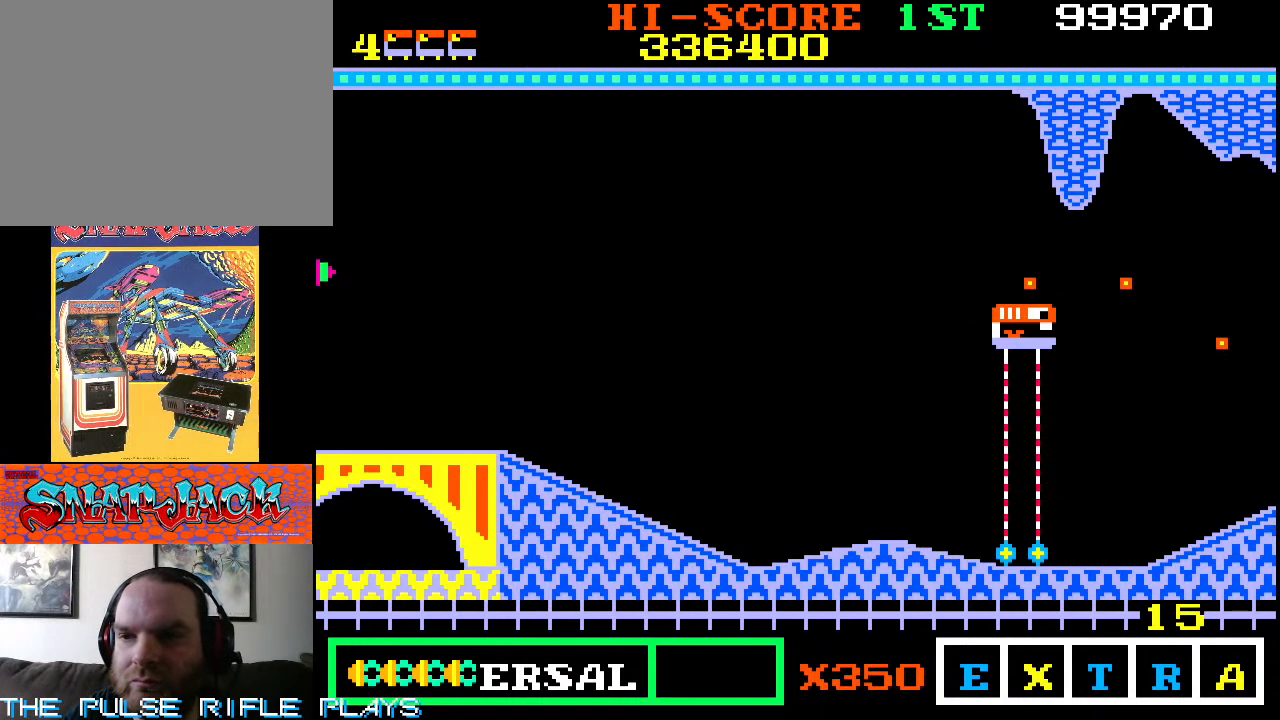
{"dt_ms": 500, "buttons": [], "left_stick": "left"}
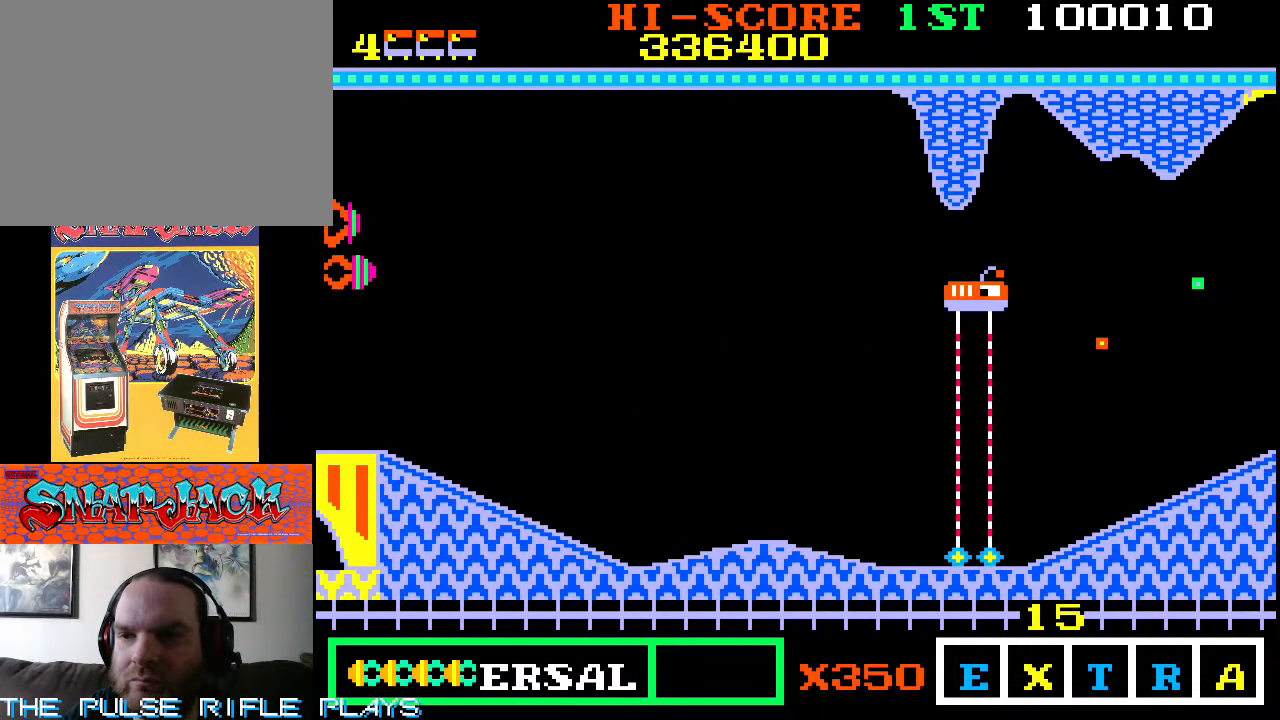
{"dt_ms": 500, "buttons": [], "left_stick": "right", "events": [[17, "left_stick", "center"], [83, "left_stick", "right"], [233, "left_stick", "down"], [483, "left_stick", "right"]]}
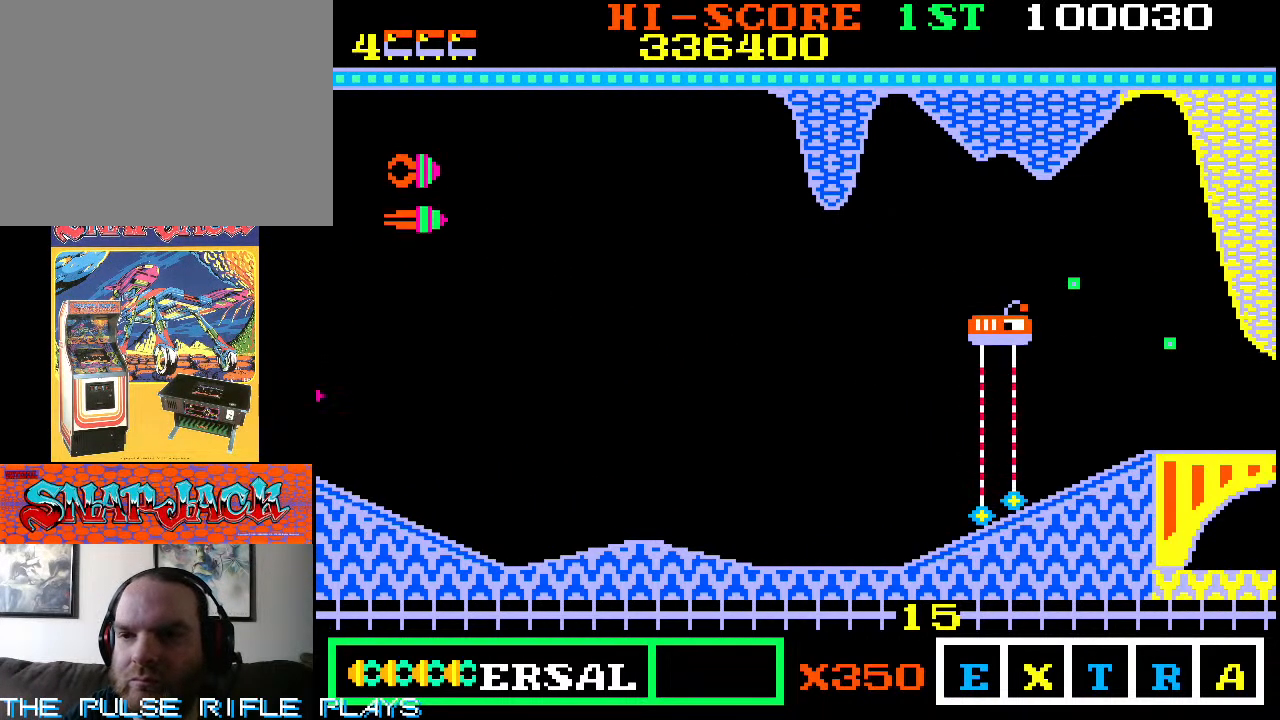
{"dt_ms": 1000, "buttons": [], "left_stick": "down-right", "events": [[67, "left_stick", "center"], [267, "left_stick", "down"], [617, "left_stick", "down-left"], [900, "left_stick", "down-right"]]}